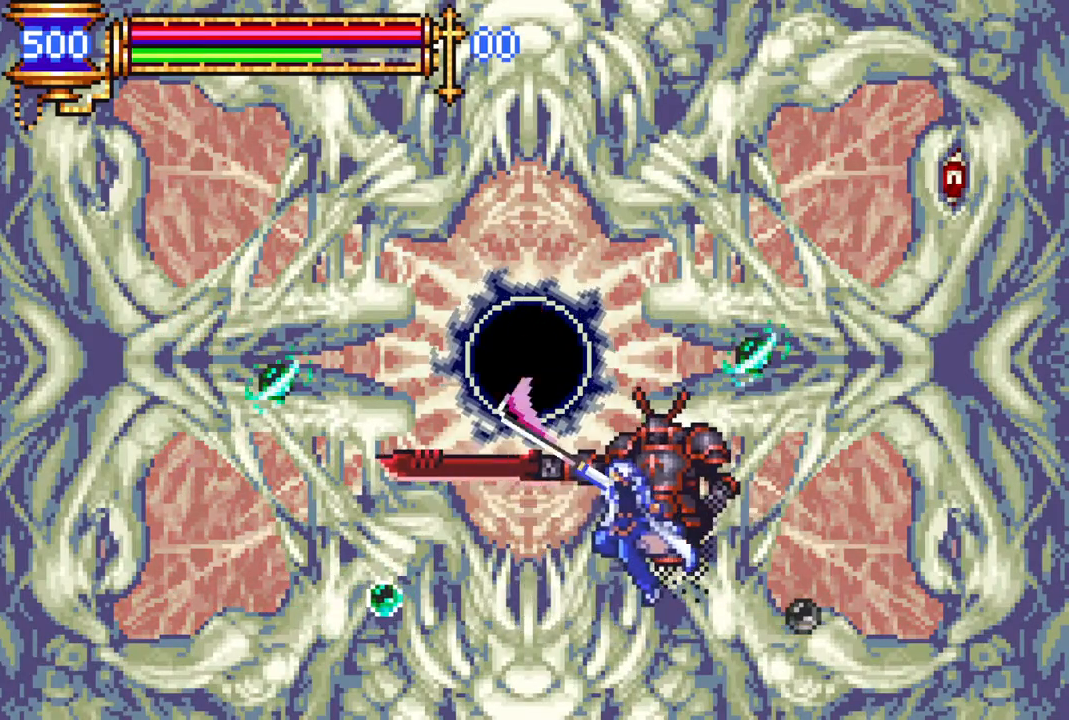
Gameplay with a controller (PlayStation layout); each line is a JSON object with the inputs held at the frame after it. "events" lists button and stick changes between this image and that frame as [ms after this image, input, new state], when the widget could be followed in between.
{"buttons": [], "left_stick": "center", "right_stick": "center", "events": [[233, "CROSS", "down"], [300, "CIRCLE", "down"], [317, "CROSS", "up"], [500, "CIRCLE", "up"]]}
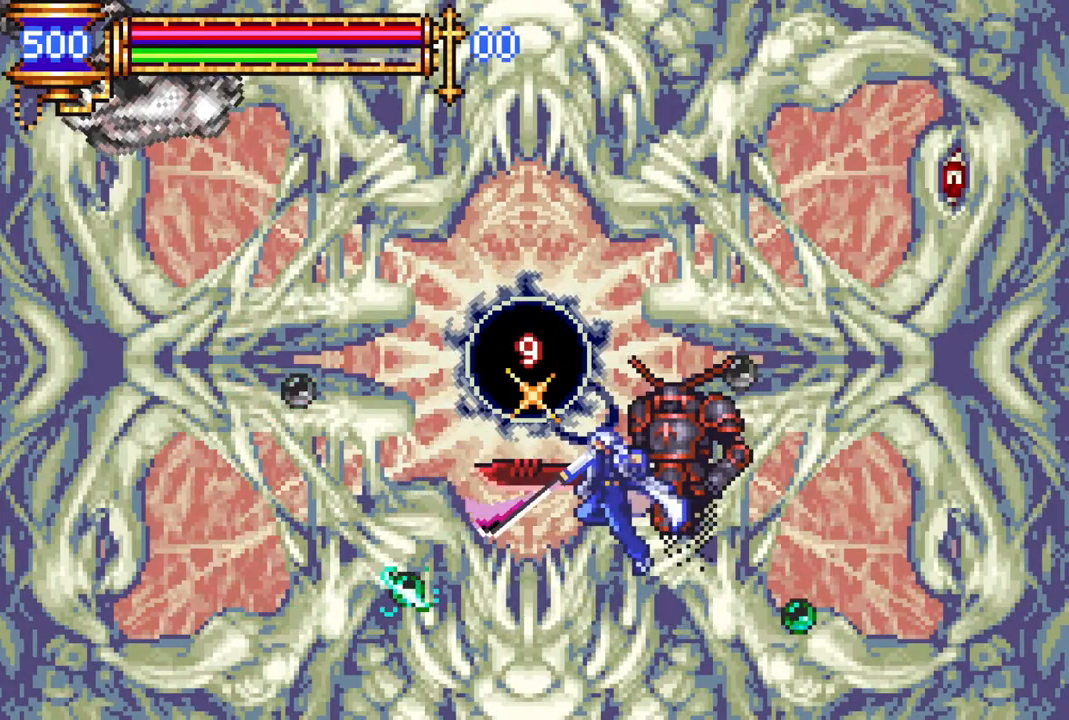
{"buttons": [], "left_stick": "center", "right_stick": "center", "events": [[100, "DPAD_LEFT", "down"], [167, "DPAD_LEFT", "up"], [200, "CROSS", "down"], [283, "CIRCLE", "down"], [383, "CROSS", "up"], [417, "CIRCLE", "up"]]}
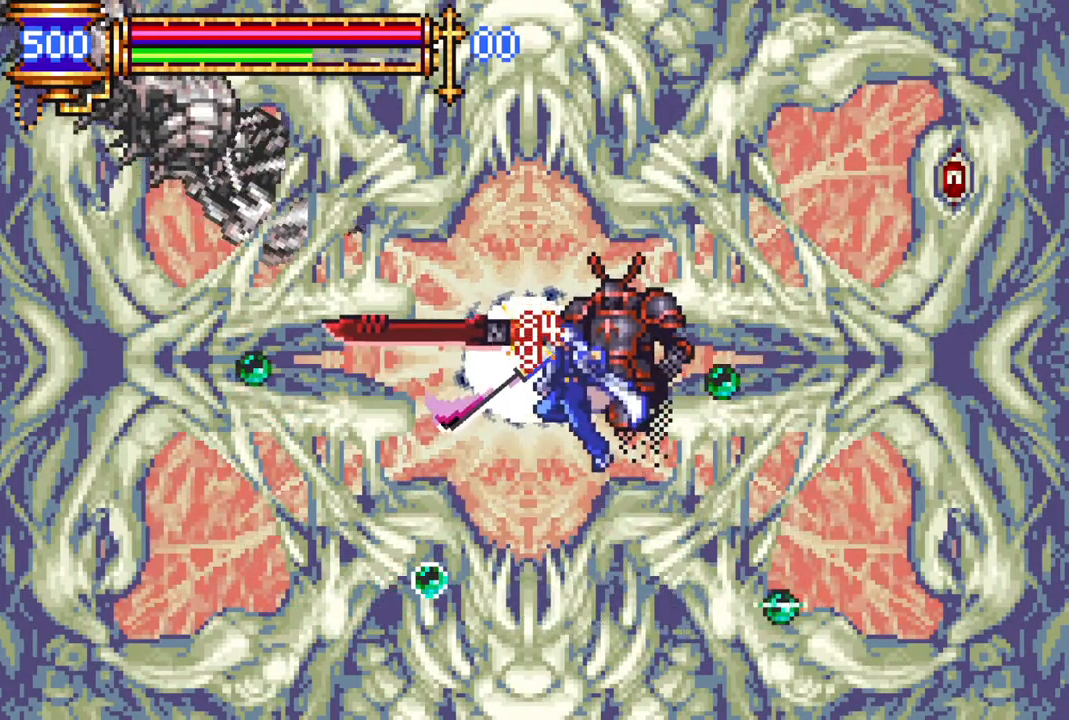
{"buttons": ["CIRCLE"], "left_stick": "center", "right_stick": "center", "events": [[383, "CROSS", "down"], [483, "CIRCLE", "down"], [483, "CROSS", "up"]]}
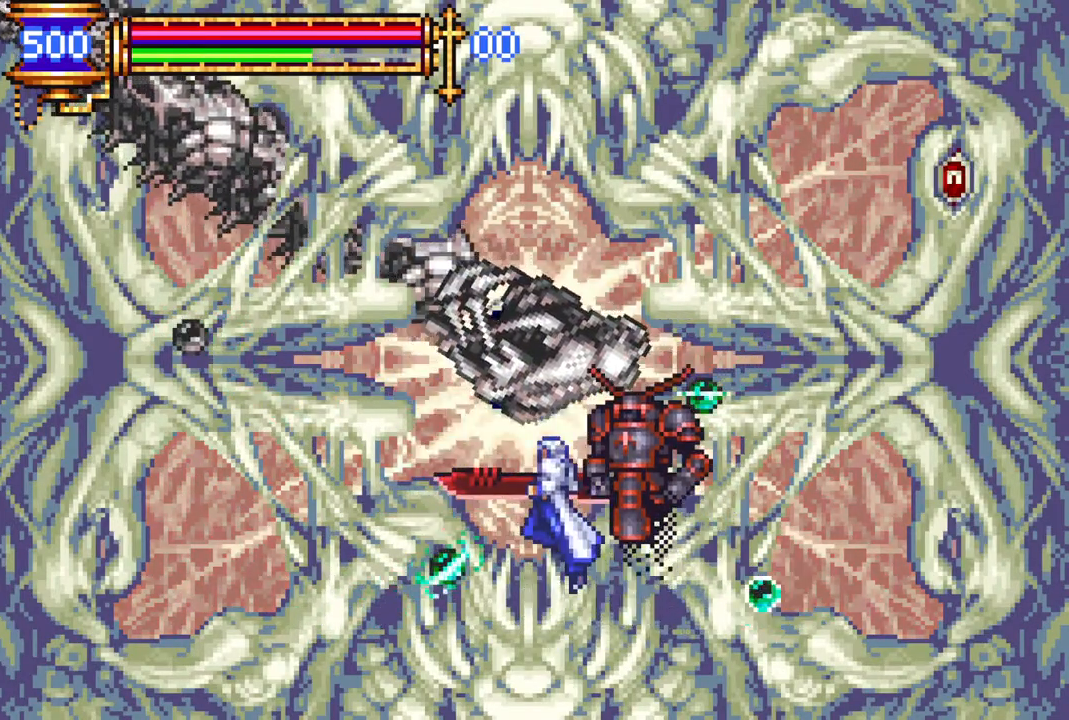
{"buttons": [], "left_stick": "center", "right_stick": "center", "events": [[17, "CIRCLE", "up"]]}
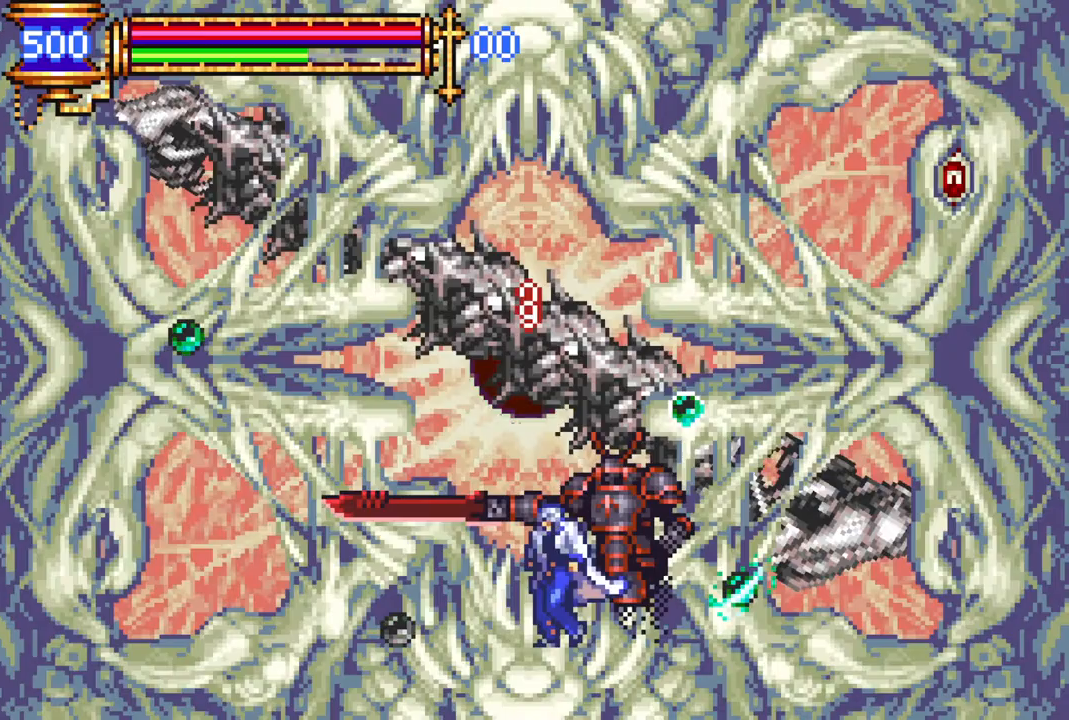
{"buttons": ["CIRCLE"], "left_stick": "center", "right_stick": "center", "events": [[117, "DPAD_DOWN", "down"], [150, "DPAD_DOWN", "up"], [233, "DPAD_LEFT", "down"], [317, "DPAD_LEFT", "up"], [450, "CROSS", "down"], [467, "CIRCLE", "down"], [483, "CROSS", "up"]]}
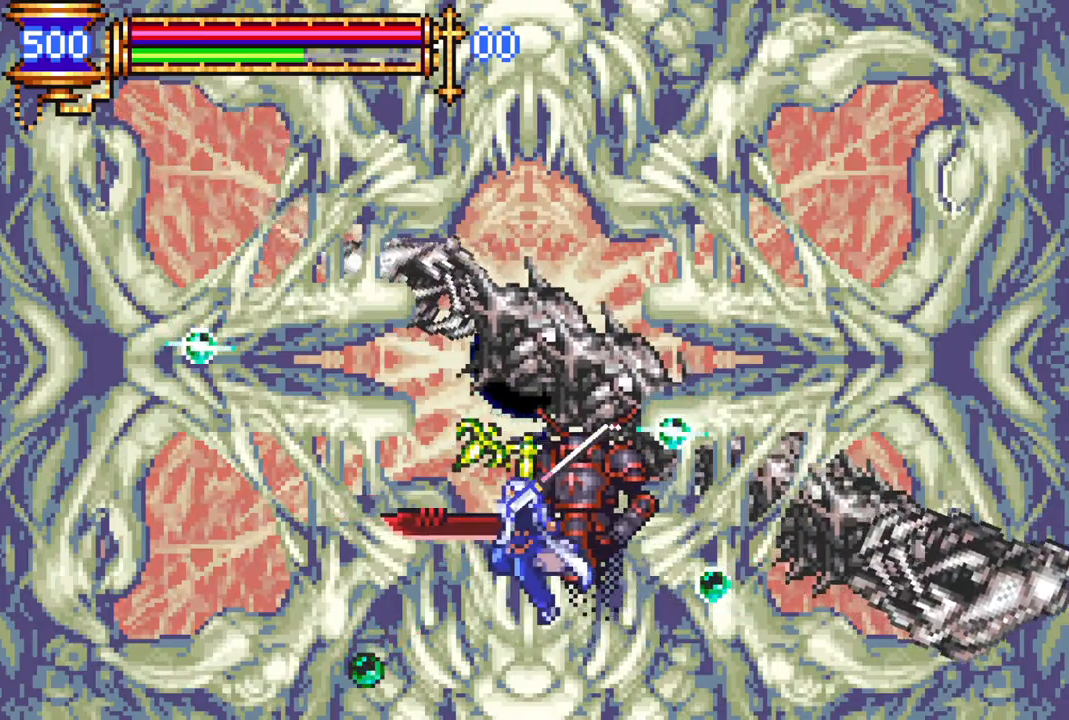
{"buttons": [], "left_stick": "center", "right_stick": "center", "events": [[17, "CIRCLE", "up"], [367, "CROSS", "down"], [383, "DPAD_LEFT", "down"], [417, "CROSS", "up"], [483, "DPAD_LEFT", "up"]]}
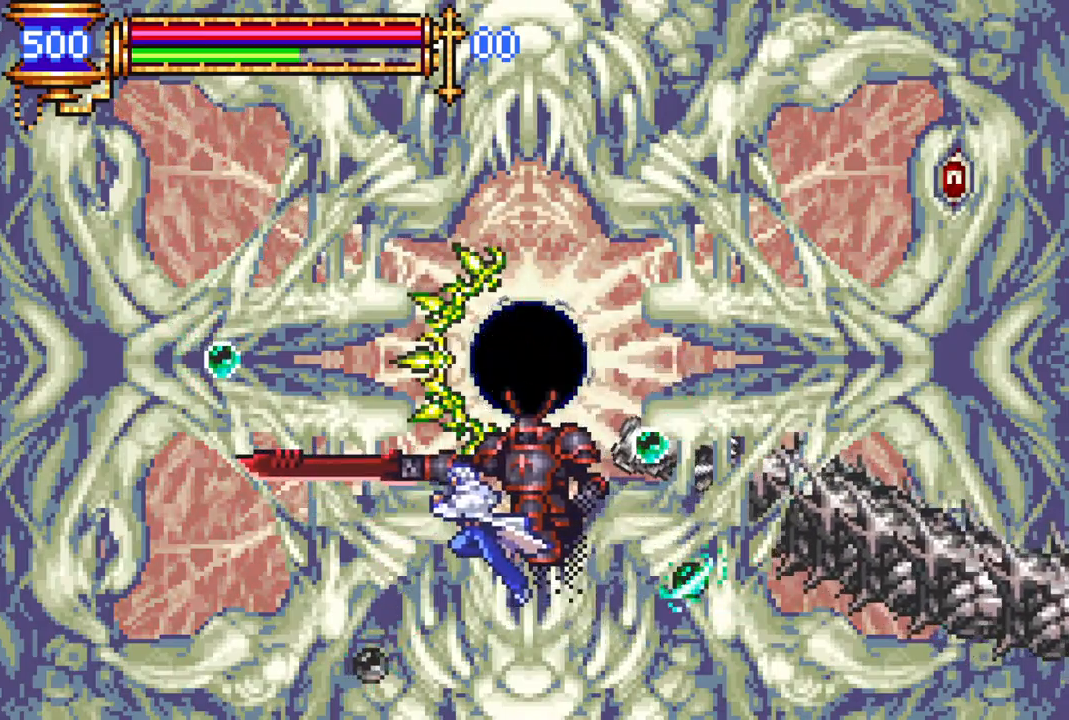
{"buttons": ["CIRCLE", "DPAD_DOWN"], "left_stick": "center", "right_stick": "center", "events": [[250, "DPAD_RIGHT", "down"], [400, "DPAD_DOWN", "down"], [400, "DPAD_RIGHT", "up"], [417, "CIRCLE", "down"]]}
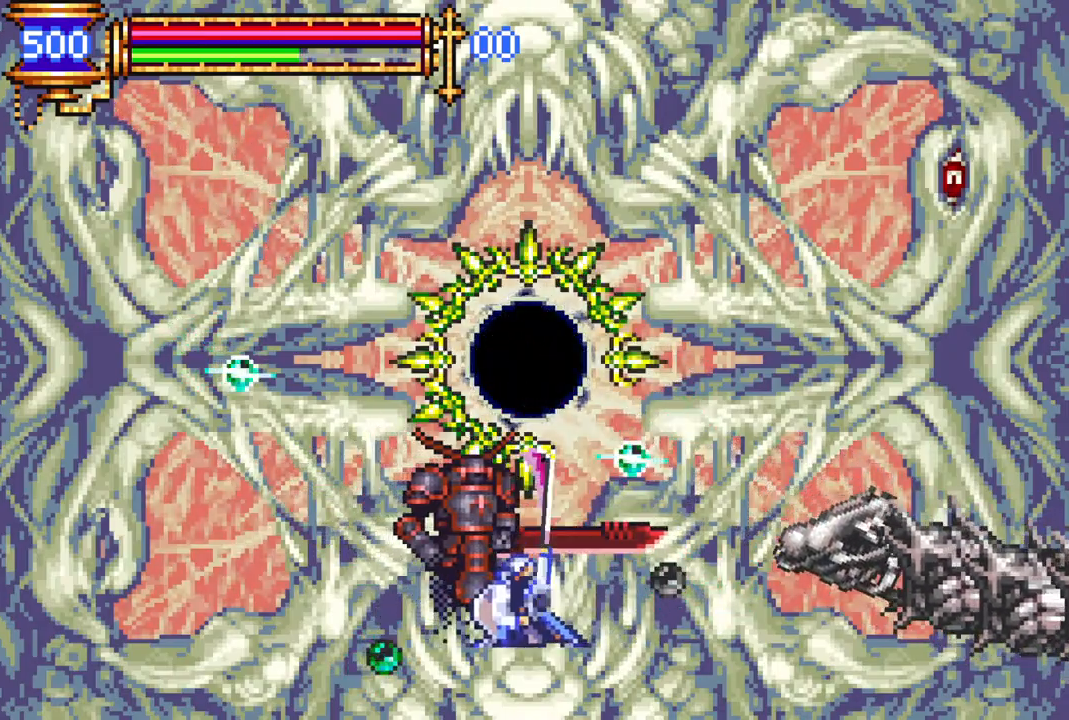
{"buttons": ["DPAD_DOWN", "DPAD_RIGHT"], "left_stick": "center", "right_stick": "center", "events": [[33, "CIRCLE", "up"], [183, "CIRCLE", "down"], [233, "CIRCLE", "up"], [317, "CIRCLE", "down"], [350, "CIRCLE", "up"], [467, "DPAD_RIGHT", "down"]]}
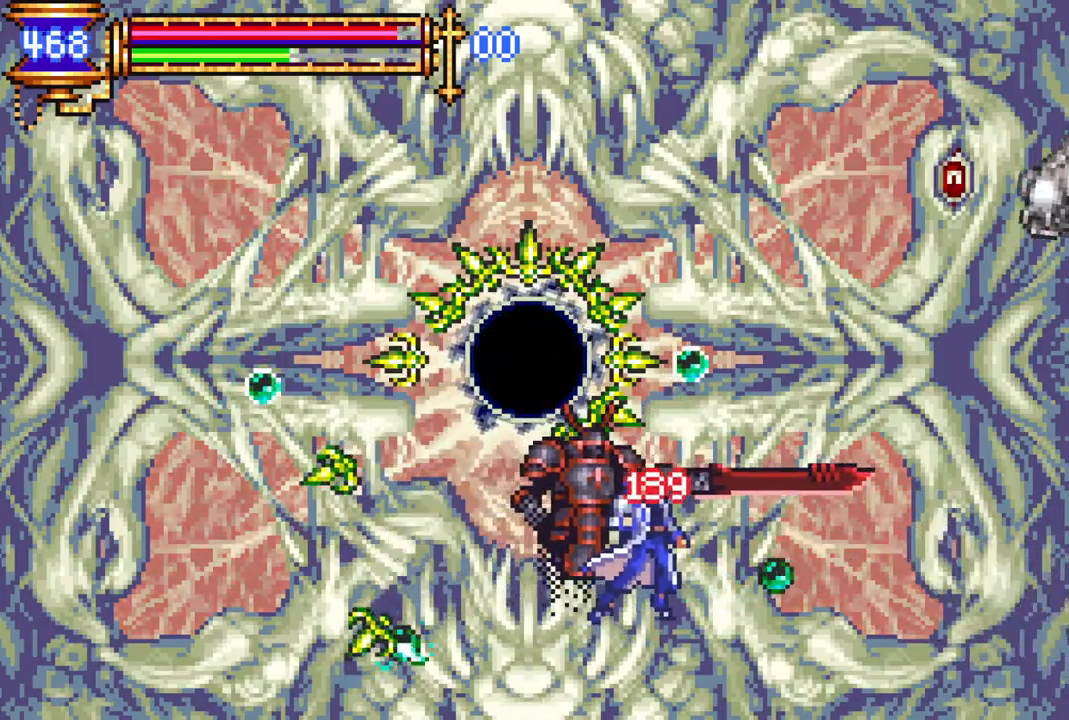
{"buttons": ["DPAD_DOWN"], "left_stick": "center", "right_stick": "center", "events": [[117, "DPAD_RIGHT", "up"], [350, "CIRCLE", "down"], [450, "CIRCLE", "up"]]}
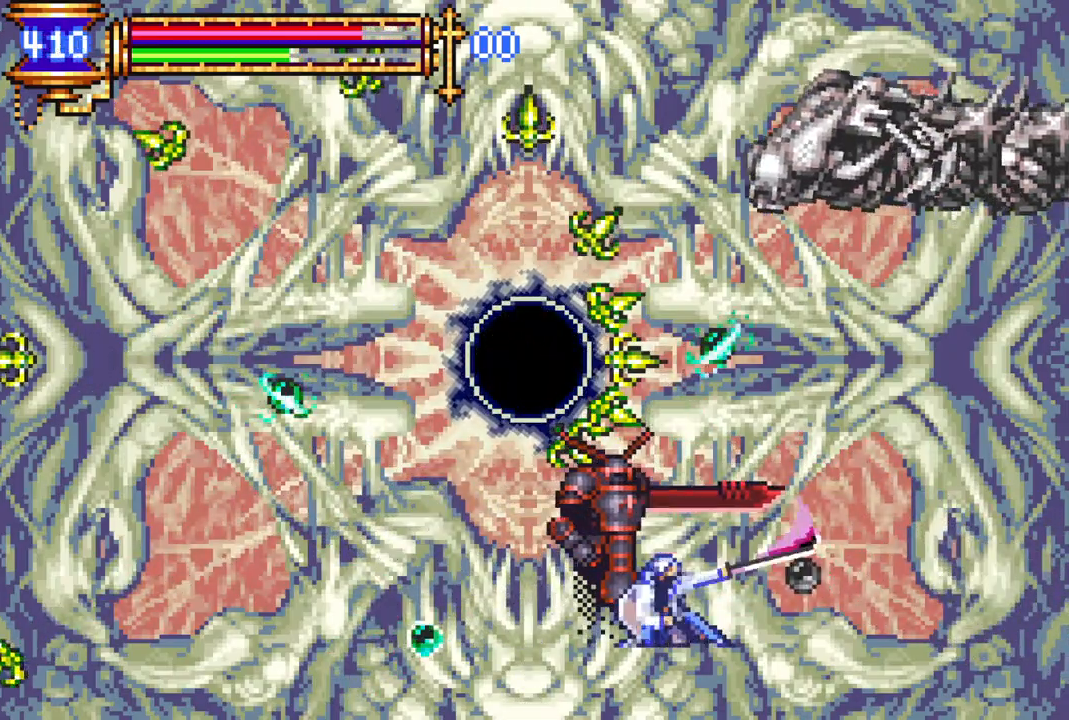
{"buttons": ["DPAD_DOWN"], "left_stick": "center", "right_stick": "center", "events": [[17, "CIRCLE", "down"], [100, "CIRCLE", "up"], [233, "CIRCLE", "down"], [317, "CIRCLE", "up"]]}
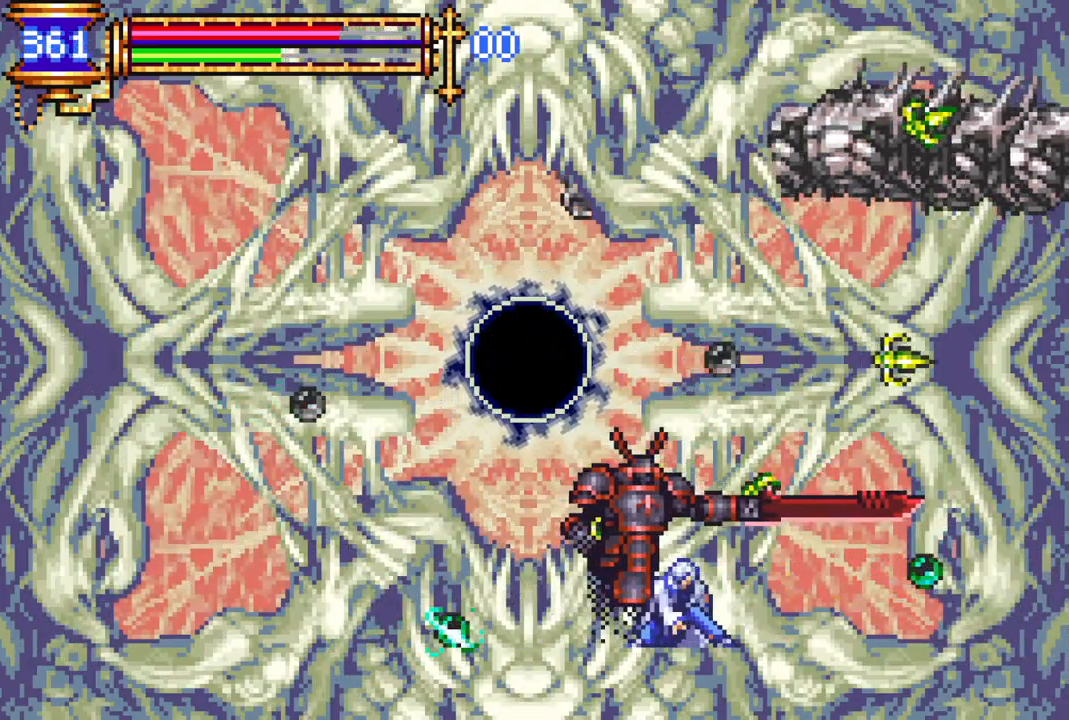
{"buttons": ["DPAD_LEFT"], "left_stick": "center", "right_stick": "center", "events": [[383, "DPAD_DOWN", "up"], [500, "DPAD_LEFT", "down"]]}
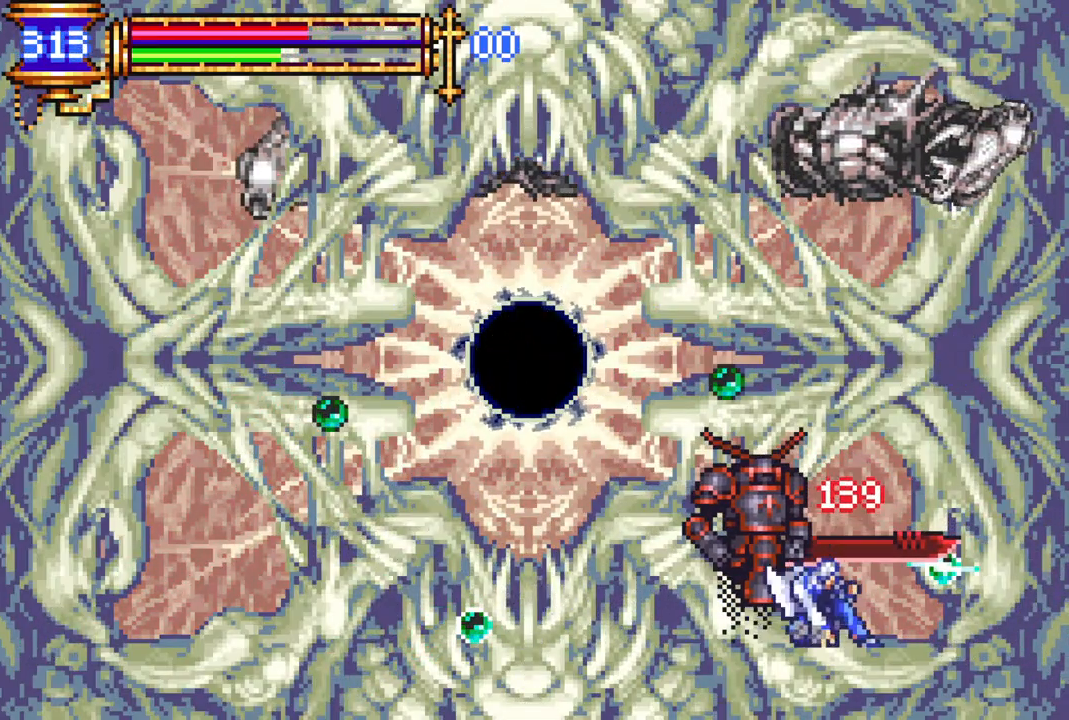
{"buttons": ["CIRCLE"], "left_stick": "center", "right_stick": "center", "events": [[33, "CROSS", "down"], [83, "CIRCLE", "down"], [83, "CROSS", "up"], [117, "CIRCLE", "up"], [283, "DPAD_LEFT", "up"], [417, "CROSS", "down"], [467, "DPAD_LEFT", "down"], [483, "CIRCLE", "down"], [483, "CROSS", "up"], [500, "DPAD_LEFT", "up"]]}
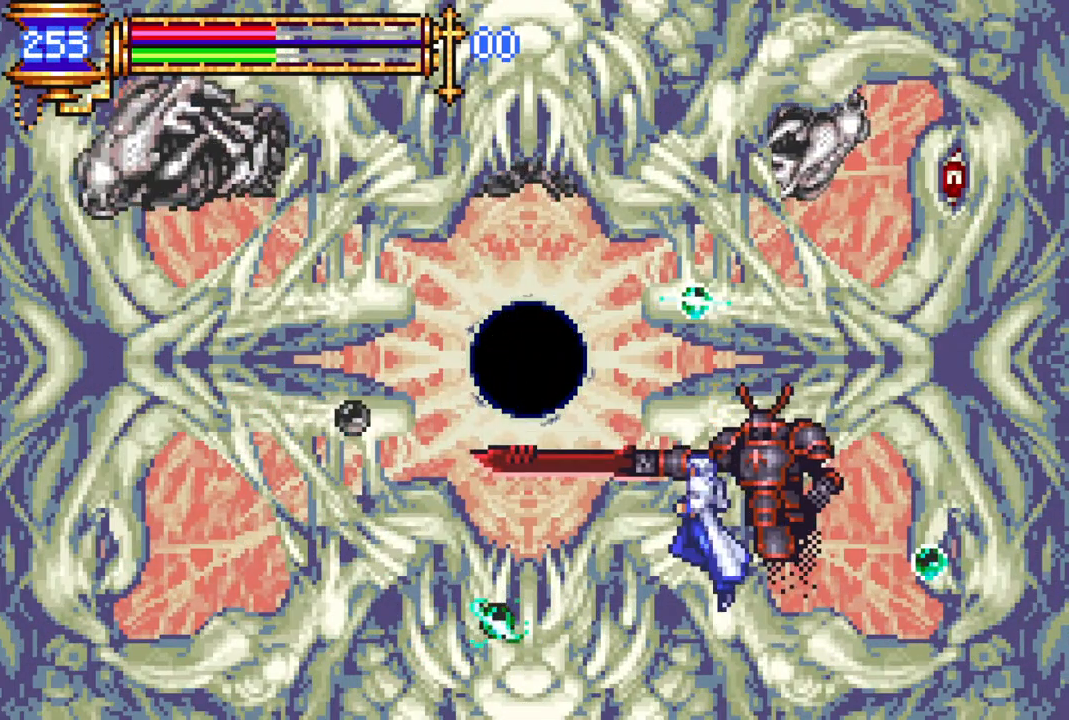
{"buttons": ["CIRCLE"], "left_stick": "center", "right_stick": "center", "events": [[33, "CIRCLE", "up"], [117, "DPAD_LEFT", "down"], [200, "DPAD_LEFT", "up"], [367, "CROSS", "down"], [433, "CIRCLE", "down"], [450, "CROSS", "up"]]}
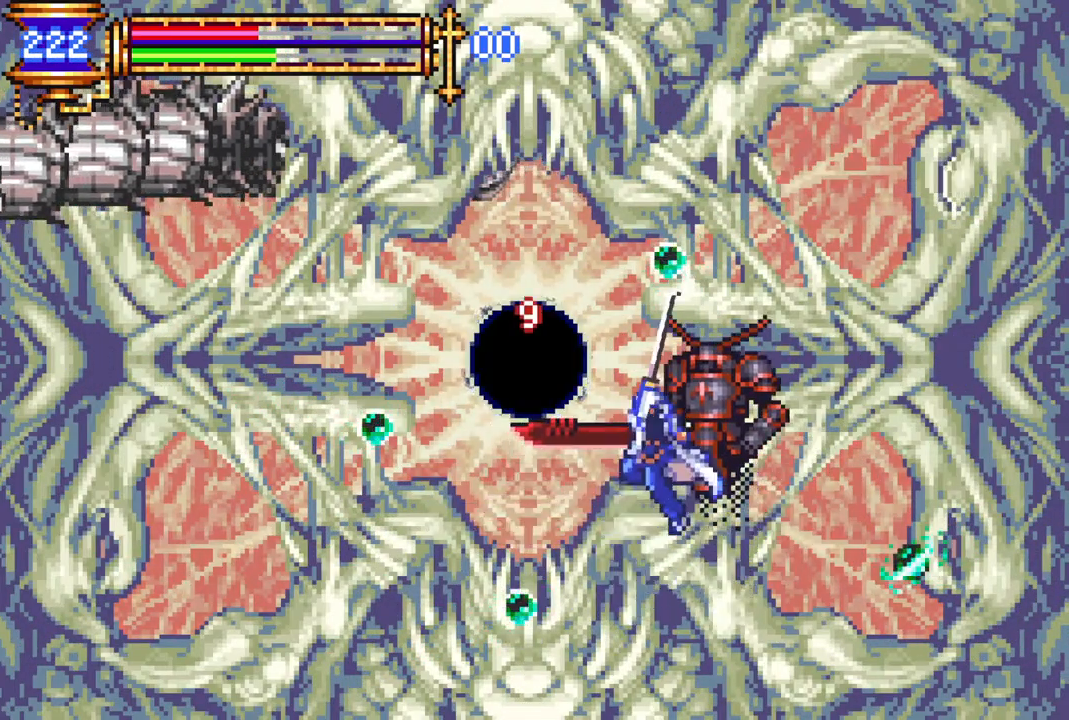
{"buttons": ["CROSS", "CIRCLE"], "left_stick": "center", "right_stick": "center", "events": [[50, "CIRCLE", "up"], [333, "CROSS", "down"], [417, "CIRCLE", "down"]]}
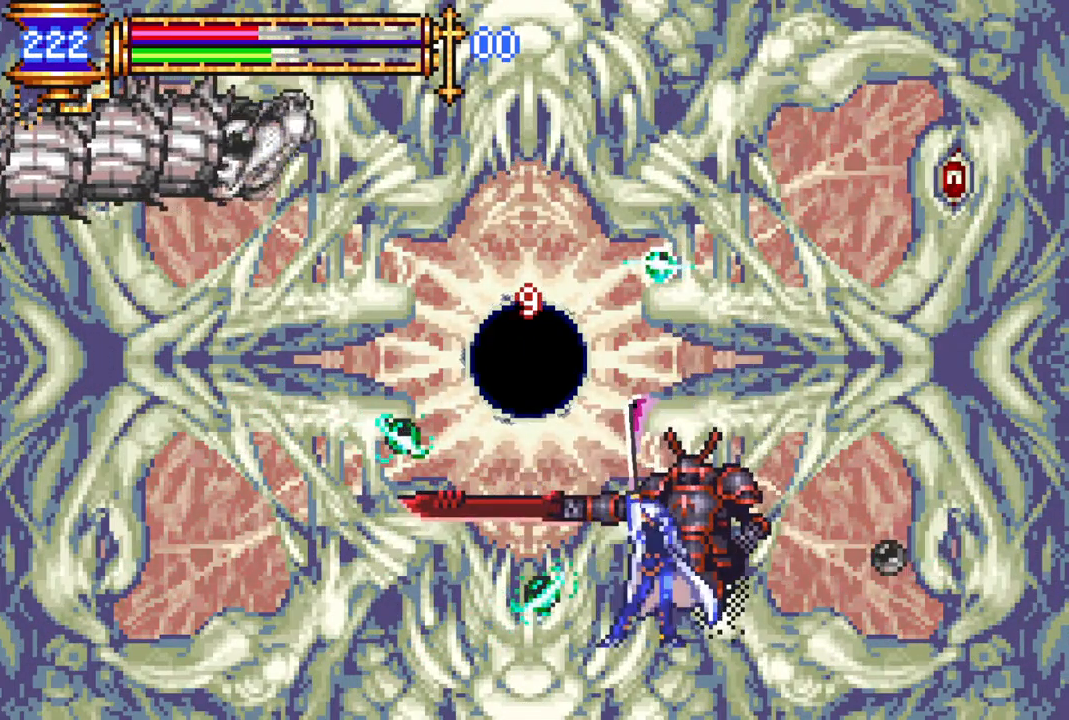
{"buttons": ["CIRCLE", "DPAD_LEFT"], "left_stick": "center", "right_stick": "center", "events": [[17, "CROSS", "up"], [217, "CIRCLE", "up"], [467, "CROSS", "down"], [483, "CIRCLE", "down"], [483, "CROSS", "up"], [500, "DPAD_LEFT", "down"]]}
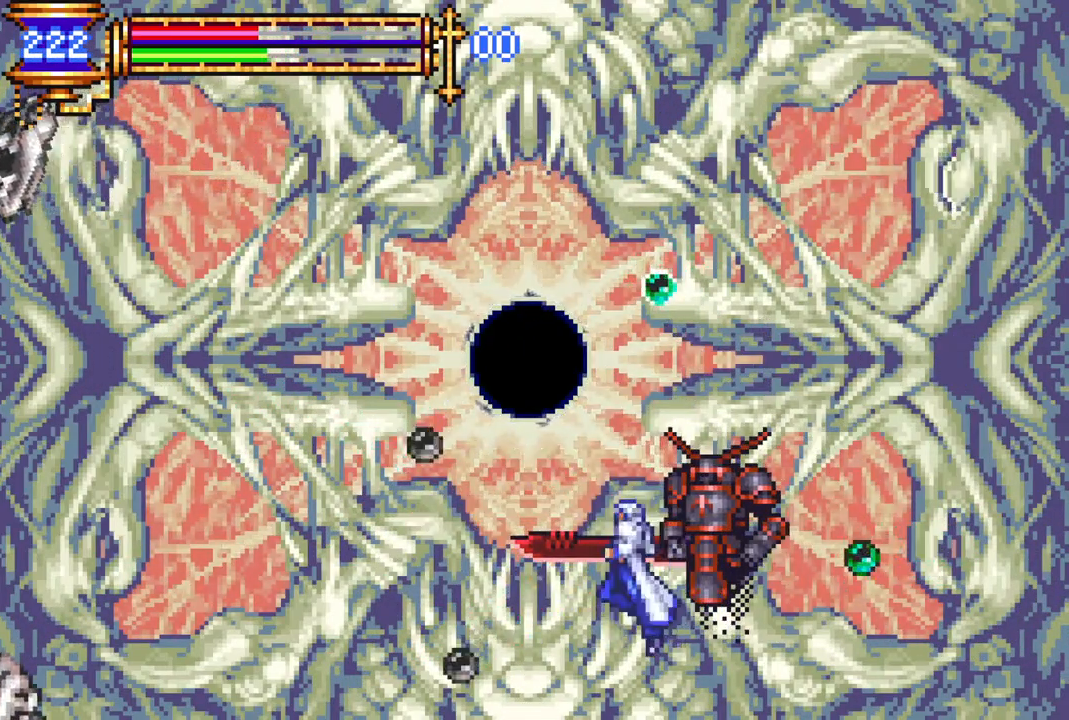
{"buttons": [], "left_stick": "center", "right_stick": "center", "events": [[83, "CIRCLE", "up"], [150, "DPAD_LEFT", "up"], [367, "CROSS", "down"], [417, "CIRCLE", "down"], [417, "CROSS", "up"], [483, "CIRCLE", "up"]]}
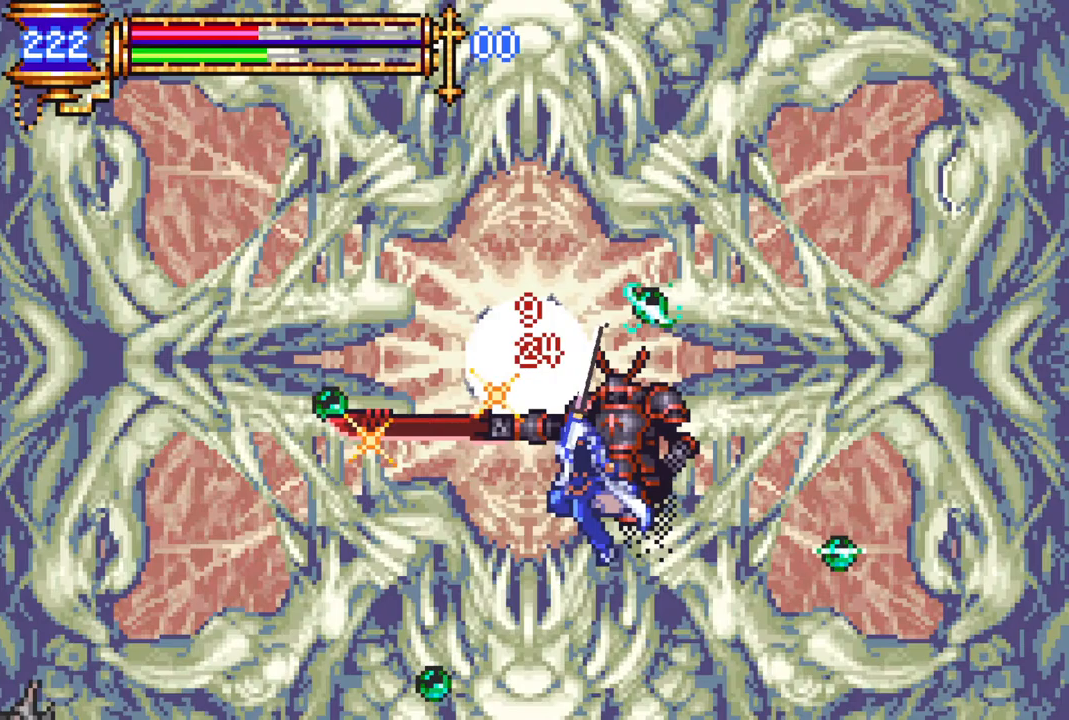
{"buttons": [], "left_stick": "center", "right_stick": "center", "events": [[300, "DPAD_LEFT", "down"], [317, "CROSS", "down"], [350, "DPAD_LEFT", "up"], [367, "CIRCLE", "down"], [367, "CROSS", "up"], [433, "CIRCLE", "up"]]}
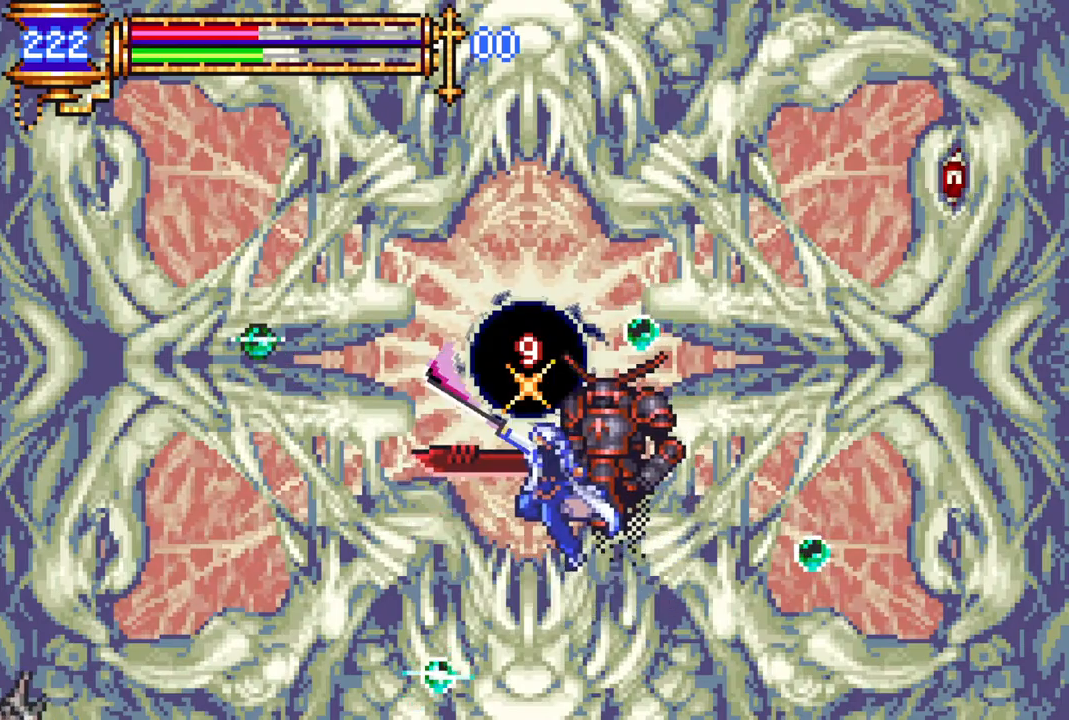
{"buttons": ["CROSS", "CIRCLE", "DPAD_LEFT"], "left_stick": "center", "right_stick": "center", "events": [[283, "CROSS", "down"], [300, "DPAD_LEFT", "down"], [333, "CIRCLE", "down"]]}
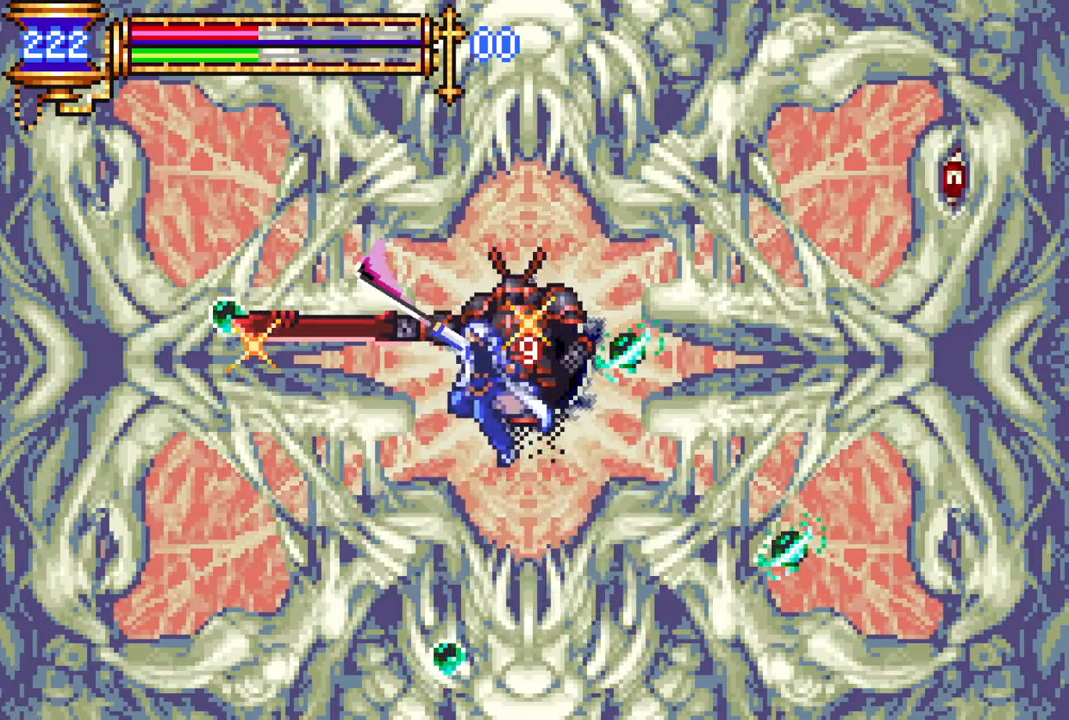
{"buttons": ["DPAD_LEFT"], "left_stick": "center", "right_stick": "center", "events": [[133, "CIRCLE", "up"], [133, "CROSS", "up"], [133, "DPAD_LEFT", "up"], [233, "DPAD_LEFT", "down"]]}
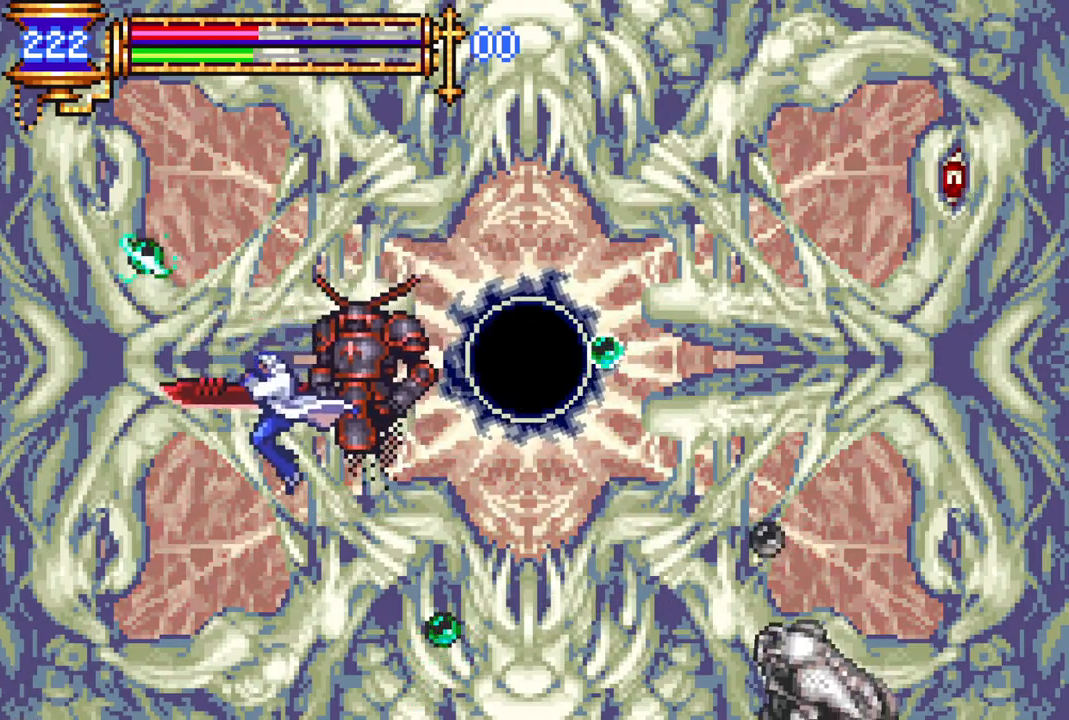
{"buttons": ["CROSS", "CIRCLE"], "left_stick": "center", "right_stick": "center", "events": [[33, "DPAD_LEFT", "up"], [133, "DPAD_RIGHT", "down"], [200, "CROSS", "down"], [233, "DPAD_RIGHT", "up"], [250, "CIRCLE", "down"]]}
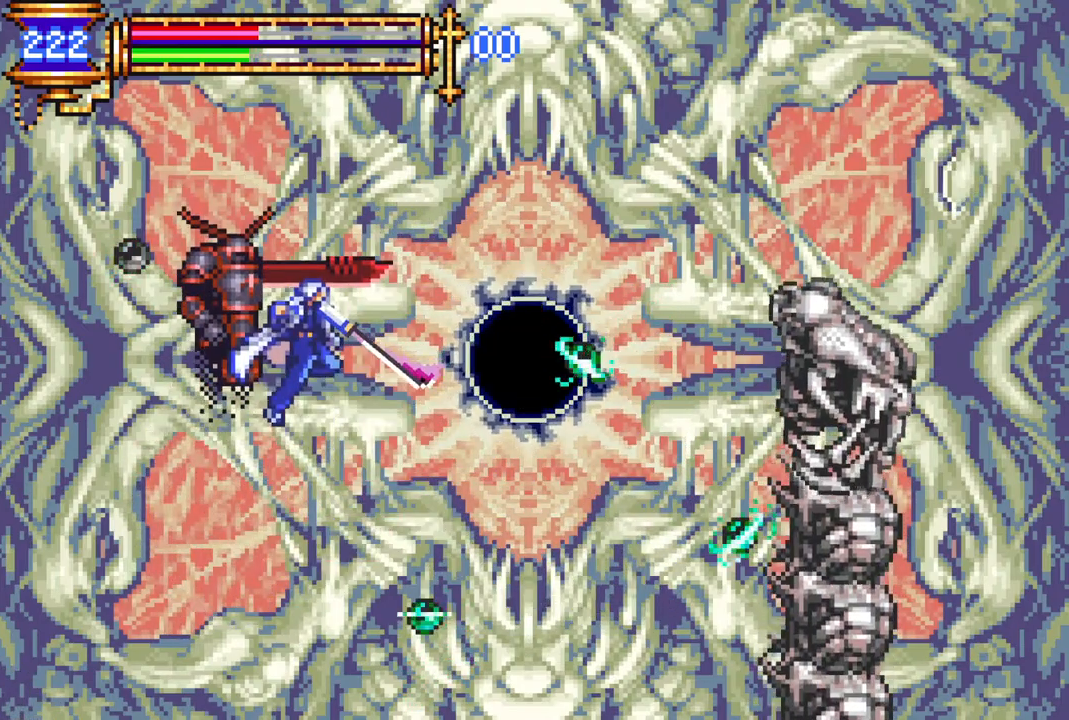
{"buttons": [], "left_stick": "center", "right_stick": "center", "events": [[17, "DPAD_RIGHT", "down"], [83, "DPAD_RIGHT", "up"], [100, "CIRCLE", "up"], [100, "CROSS", "up"], [283, "CIRCLE", "down"], [417, "CIRCLE", "up"]]}
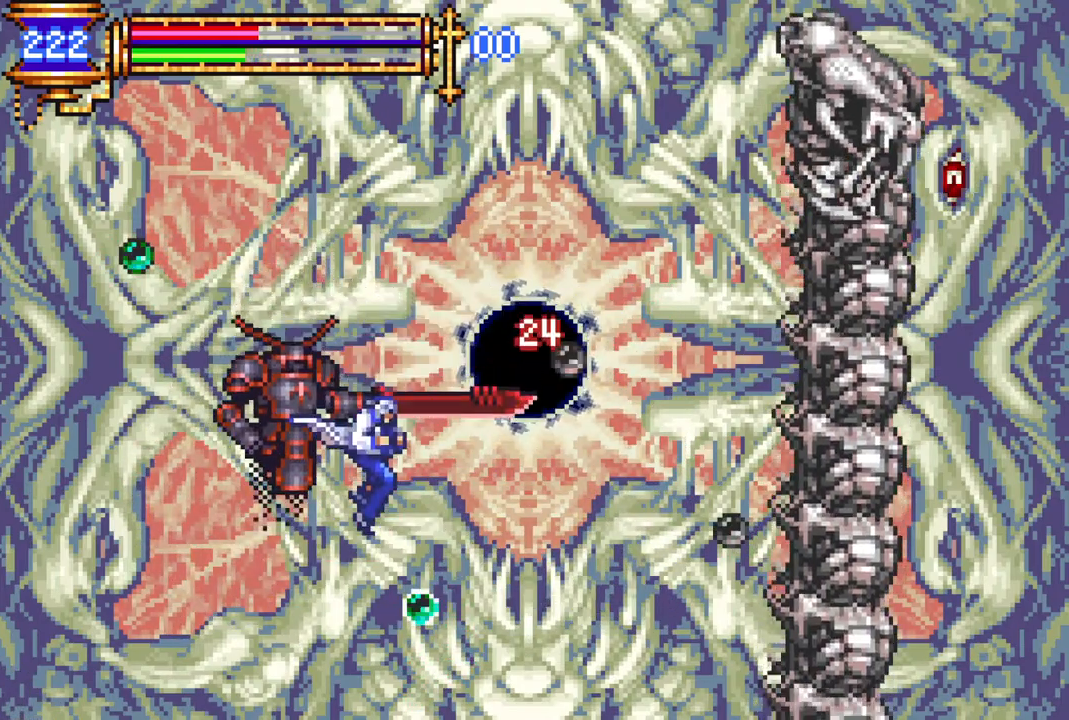
{"buttons": [], "left_stick": "center", "right_stick": "center", "events": [[217, "CROSS", "down"], [233, "CIRCLE", "down"], [250, "CROSS", "up"], [283, "CIRCLE", "up"]]}
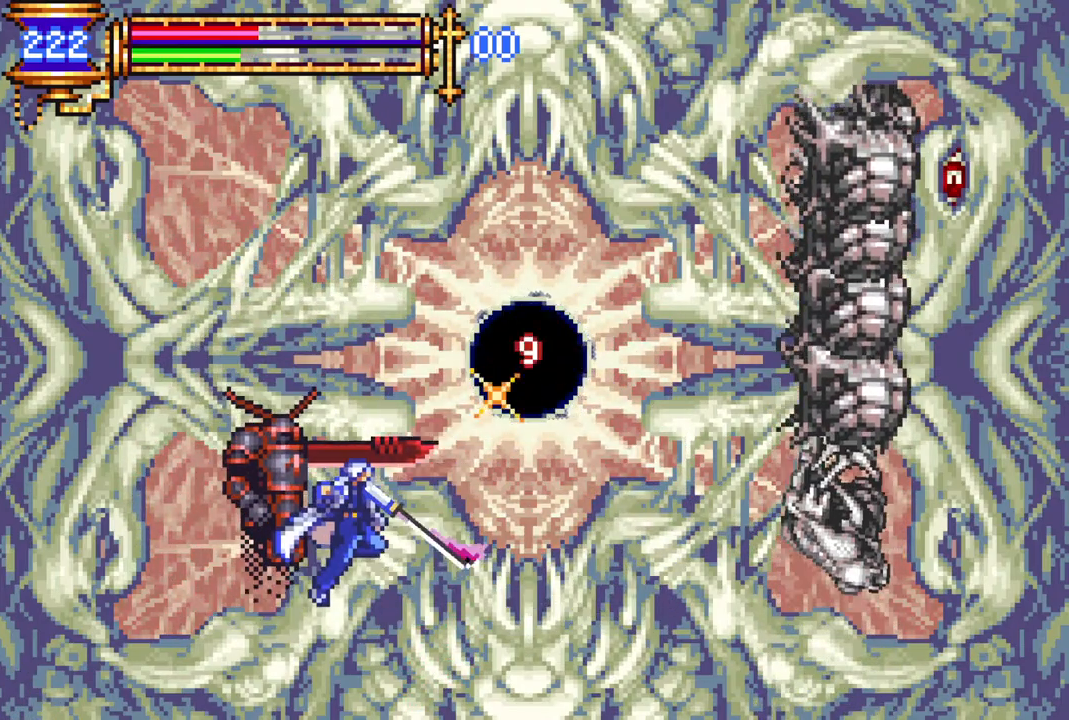
{"buttons": ["CROSS", "CIRCLE"], "left_stick": "center", "right_stick": "center", "events": [[33, "DPAD_RIGHT", "down"], [117, "CROSS", "down"], [133, "DPAD_RIGHT", "up"], [200, "CIRCLE", "down"]]}
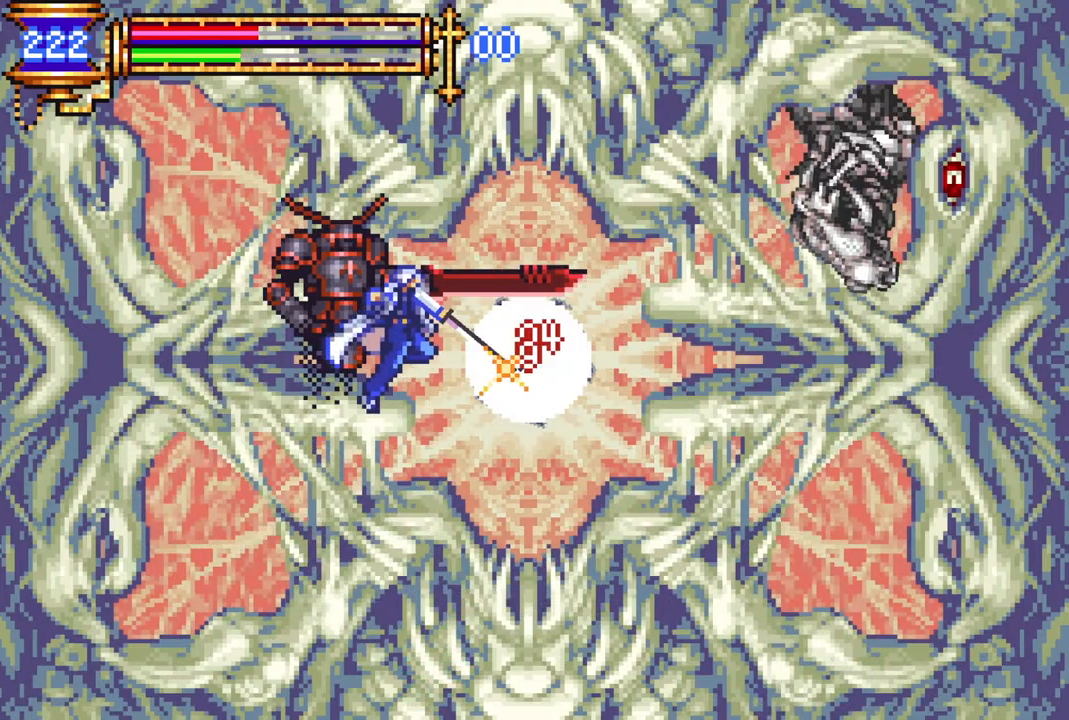
{"buttons": [], "left_stick": "center", "right_stick": "center", "events": [[33, "CIRCLE", "up"], [50, "CROSS", "up"], [217, "DPAD_RIGHT", "down"], [250, "CIRCLE", "down"], [283, "DPAD_RIGHT", "up"], [383, "CIRCLE", "up"]]}
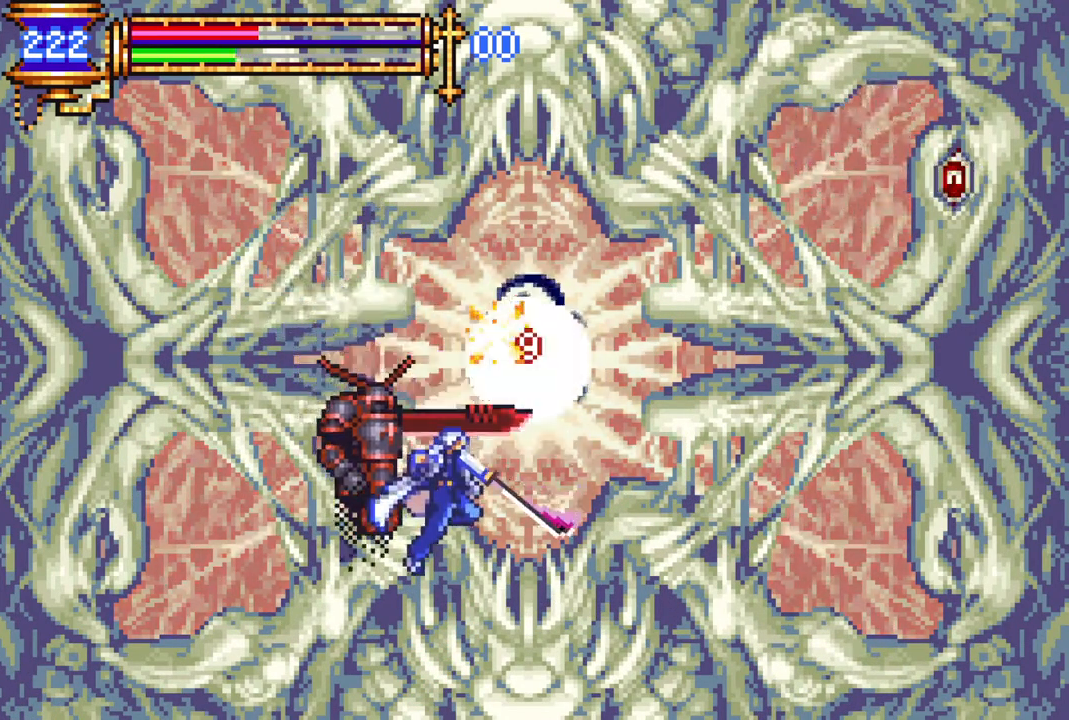
{"buttons": [], "left_stick": "center", "right_stick": "center", "events": [[117, "CROSS", "down"], [167, "CIRCLE", "down"], [500, "CIRCLE", "up"], [500, "CROSS", "up"]]}
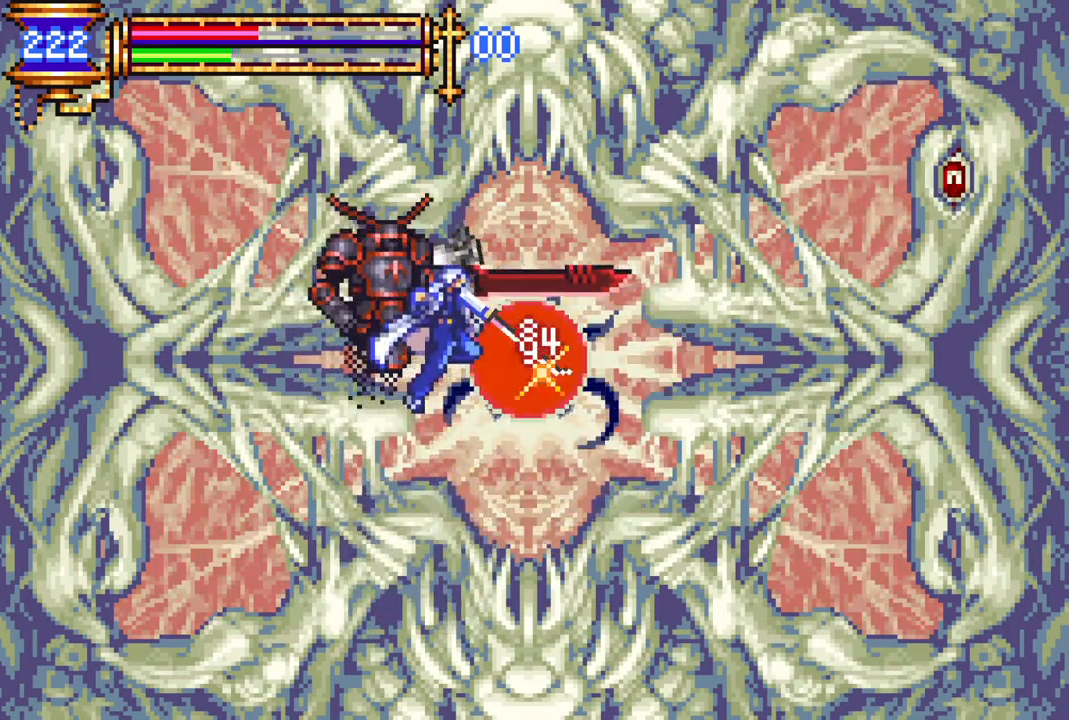
{"buttons": ["DPAD_RIGHT"], "left_stick": "center", "right_stick": "center", "events": [[217, "CIRCLE", "down"], [367, "CIRCLE", "up"], [483, "DPAD_RIGHT", "down"]]}
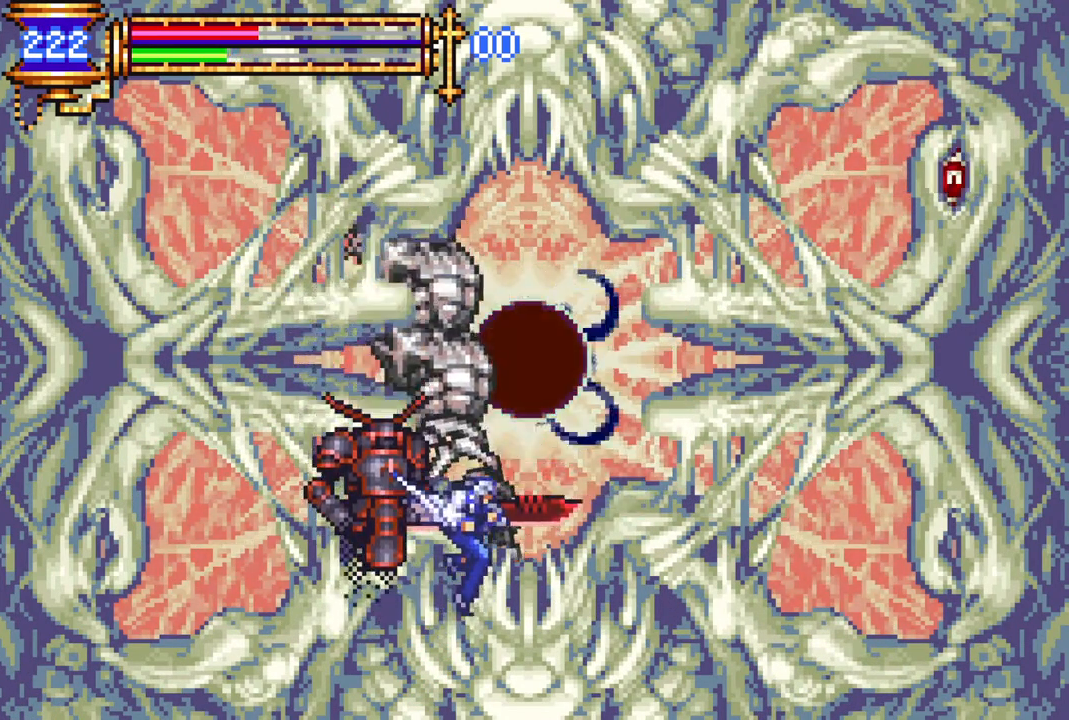
{"buttons": ["DPAD_LEFT"], "left_stick": "center", "right_stick": "center", "events": [[50, "DPAD_RIGHT", "up"], [117, "DPAD_LEFT", "down"]]}
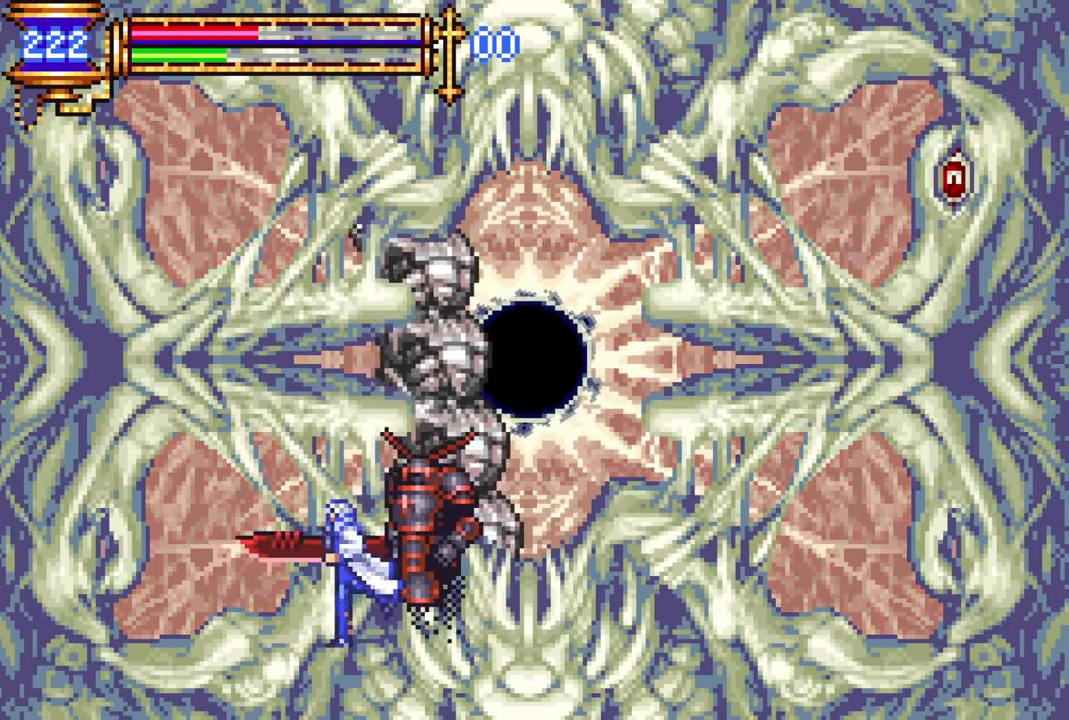
{"buttons": ["CROSS", "CIRCLE"], "left_stick": "center", "right_stick": "center", "events": [[200, "DPAD_DOWN", "down"], [200, "DPAD_LEFT", "up"], [217, "DPAD_DOWN", "up"], [217, "DPAD_LEFT", "down"], [233, "DPAD_LEFT", "up"], [233, "DPAD_RIGHT", "down"], [250, "CROSS", "down"], [333, "CIRCLE", "down"], [467, "DPAD_RIGHT", "up"]]}
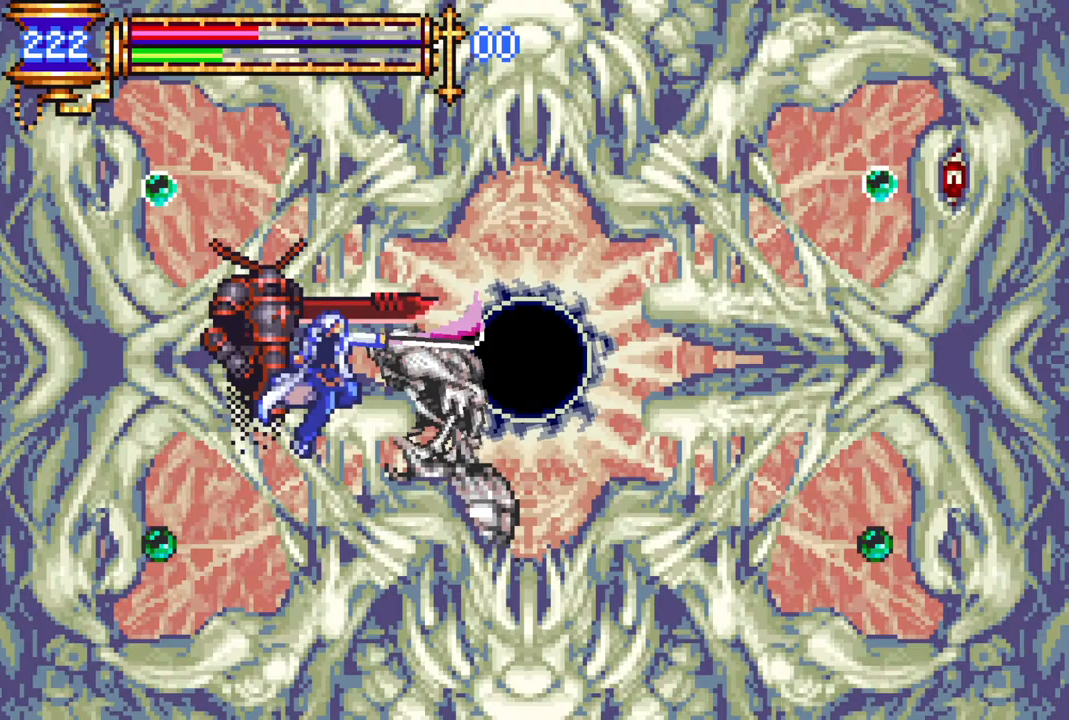
{"buttons": ["CIRCLE"], "left_stick": "center", "right_stick": "center", "events": [[183, "CIRCLE", "up"], [183, "CROSS", "up"], [383, "CIRCLE", "down"]]}
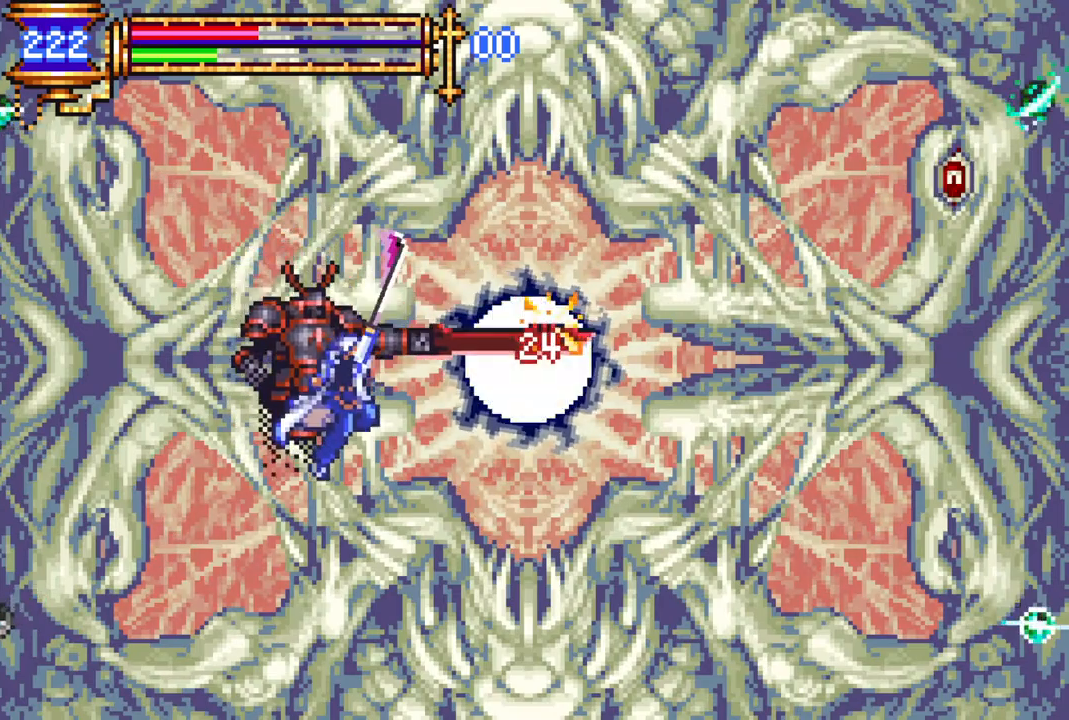
{"buttons": ["CROSS", "CIRCLE", "DPAD_RIGHT"], "left_stick": "center", "right_stick": "center", "events": [[17, "CIRCLE", "up"], [50, "DPAD_RIGHT", "down"], [200, "DPAD_RIGHT", "up"], [267, "CROSS", "down"], [333, "CIRCLE", "down"], [433, "DPAD_RIGHT", "down"]]}